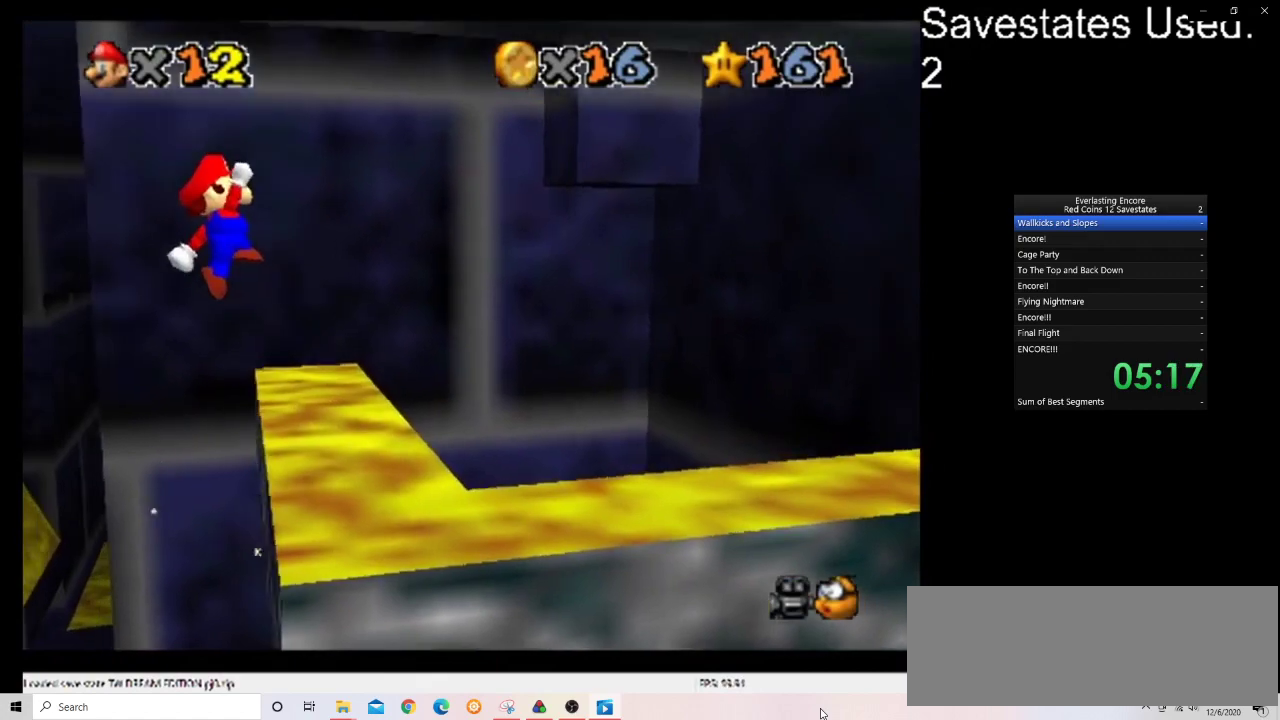
Gameplay with a controller (Nintendo layout); each line is a JSON object with the inputs held at the frame after it (dt_ms = milliseconds from this image to that frame). "events" lists button and stick changes between this image and that frame as [ms after this image, input, new state], when the widget could be followed in between. Not read: B L3 R3.
{"dt_ms": 300, "buttons": [], "left_stick": "down-right", "events": [[100, "left_stick", "down-right"], [200, "A", "up"]]}
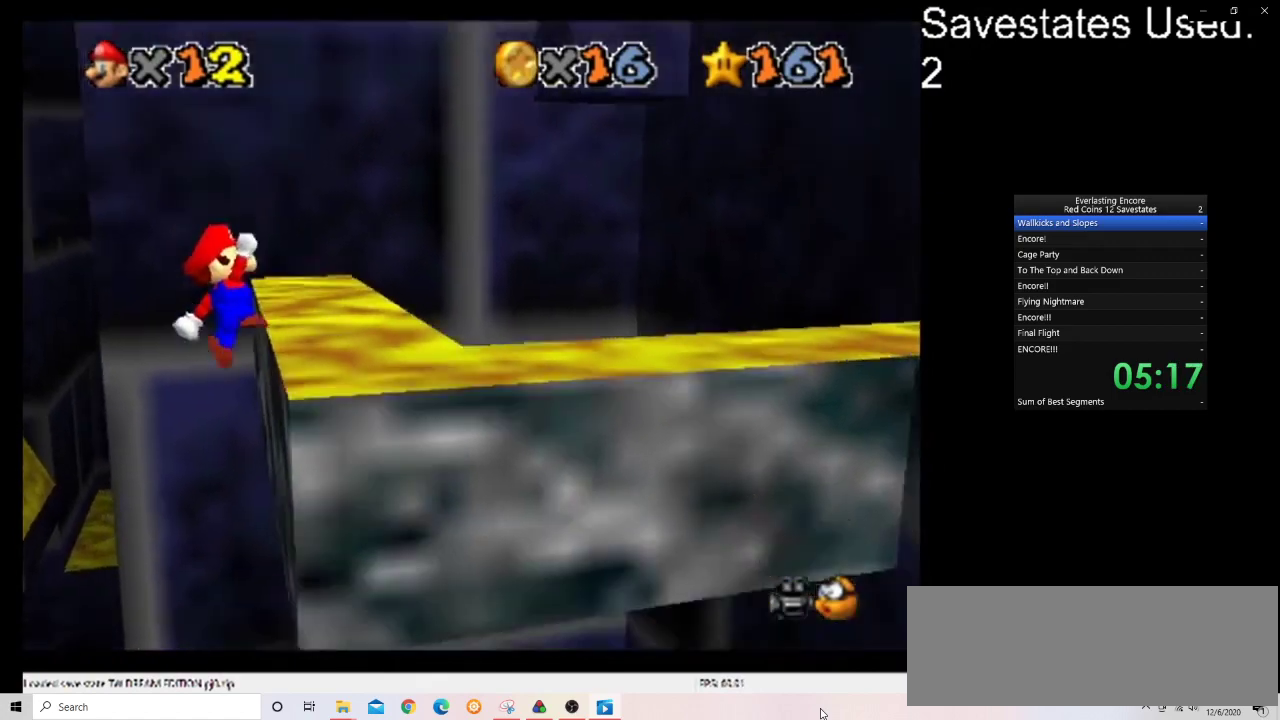
{"dt_ms": 700, "buttons": [], "left_stick": "up", "events": [[67, "C_DOWN", "down"], [67, "C_LEFT", "down"], [67, "left_stick", "right"], [200, "C_DOWN", "up"], [200, "C_LEFT", "up"], [233, "left_stick", "up-right"], [267, "C_DOWN", "down"], [267, "C_LEFT", "down"], [400, "C_DOWN", "up"], [400, "C_LEFT", "up"], [400, "left_stick", "up"]]}
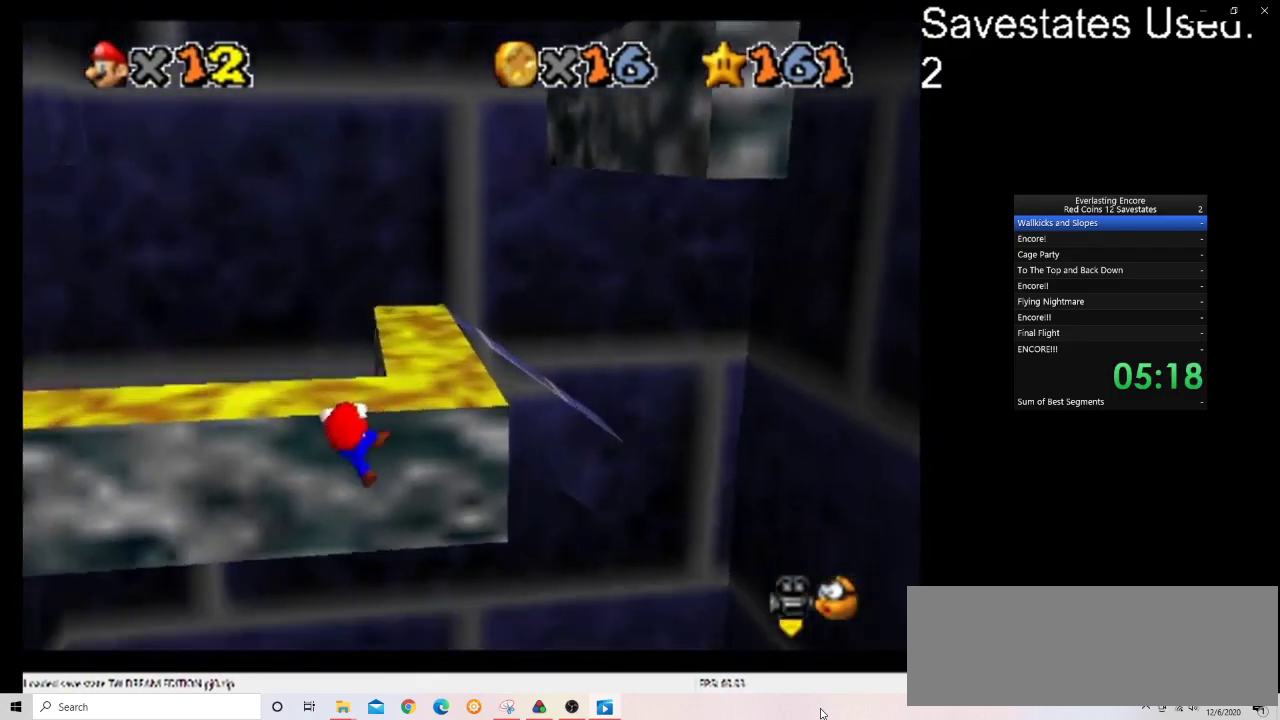
{"dt_ms": 400, "buttons": [], "left_stick": "center", "events": [[333, "left_stick", "center"]]}
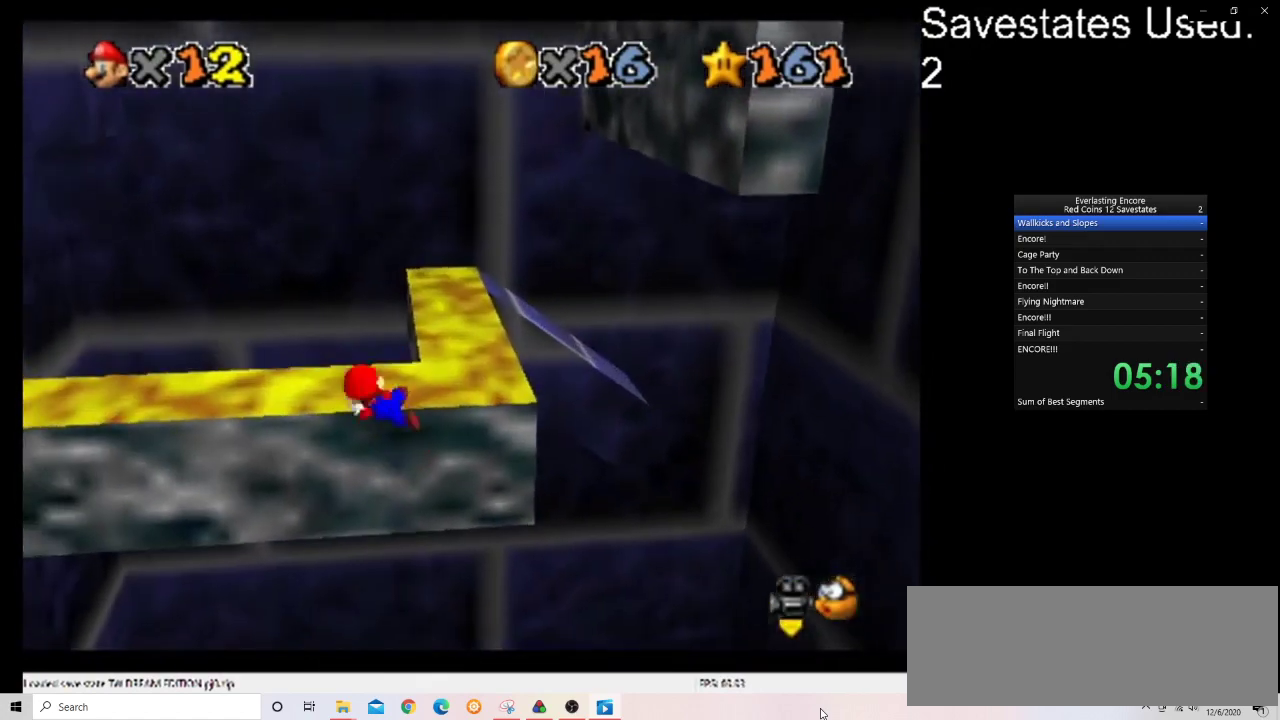
{"dt_ms": 600, "buttons": ["A"], "left_stick": "up", "events": [[367, "A", "down"], [367, "left_stick", "up"]]}
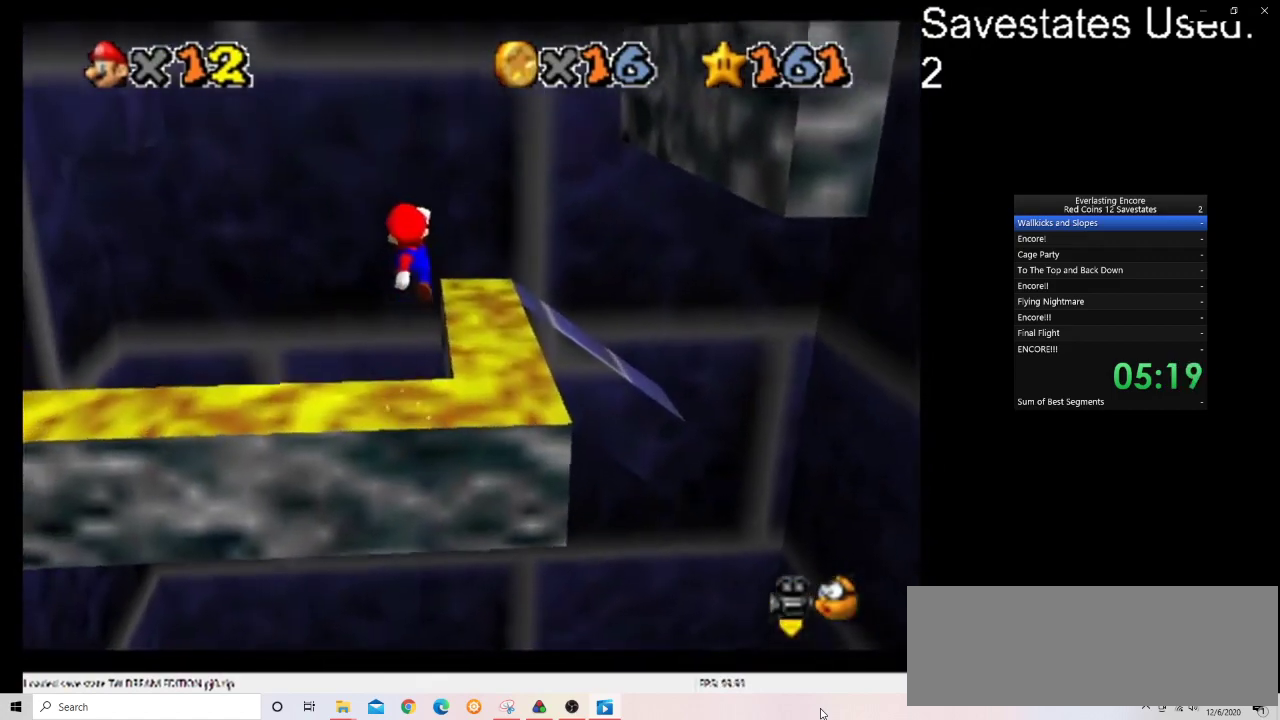
{"dt_ms": 500, "buttons": [], "left_stick": "up-right", "events": [[267, "left_stick", "up-right"], [467, "A", "up"]]}
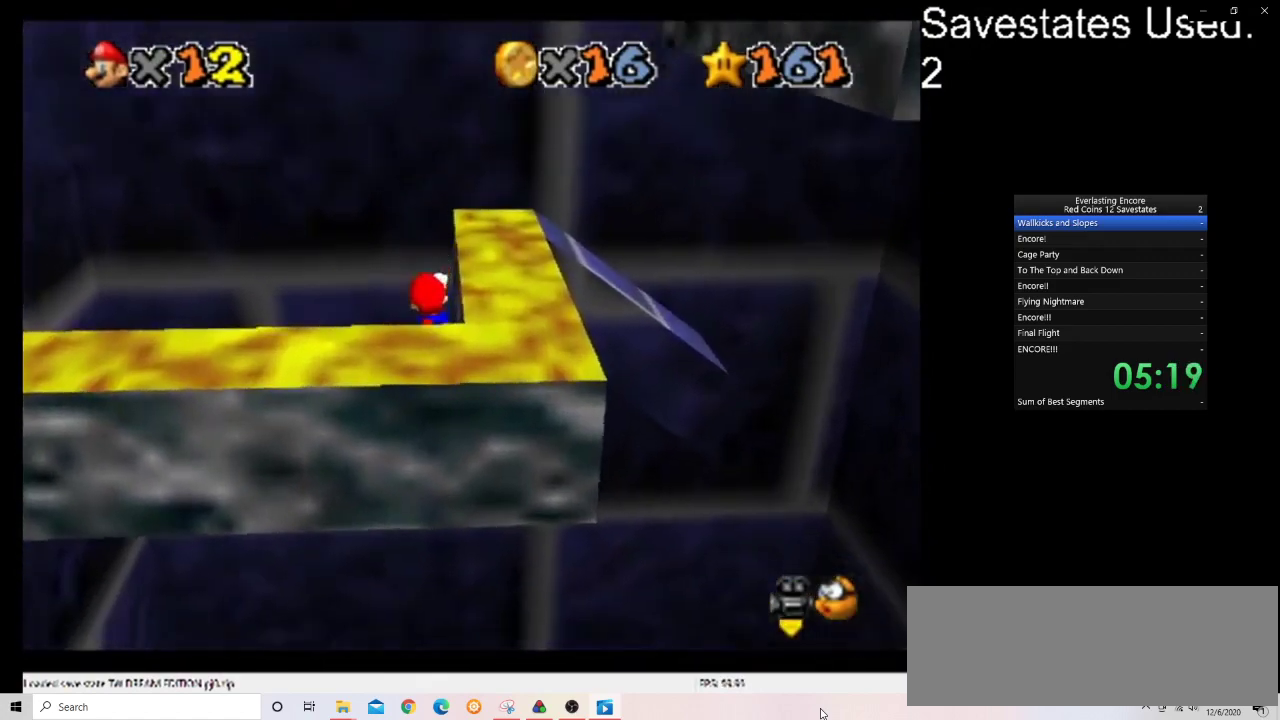
{"dt_ms": 700, "buttons": [], "left_stick": "up-right", "events": []}
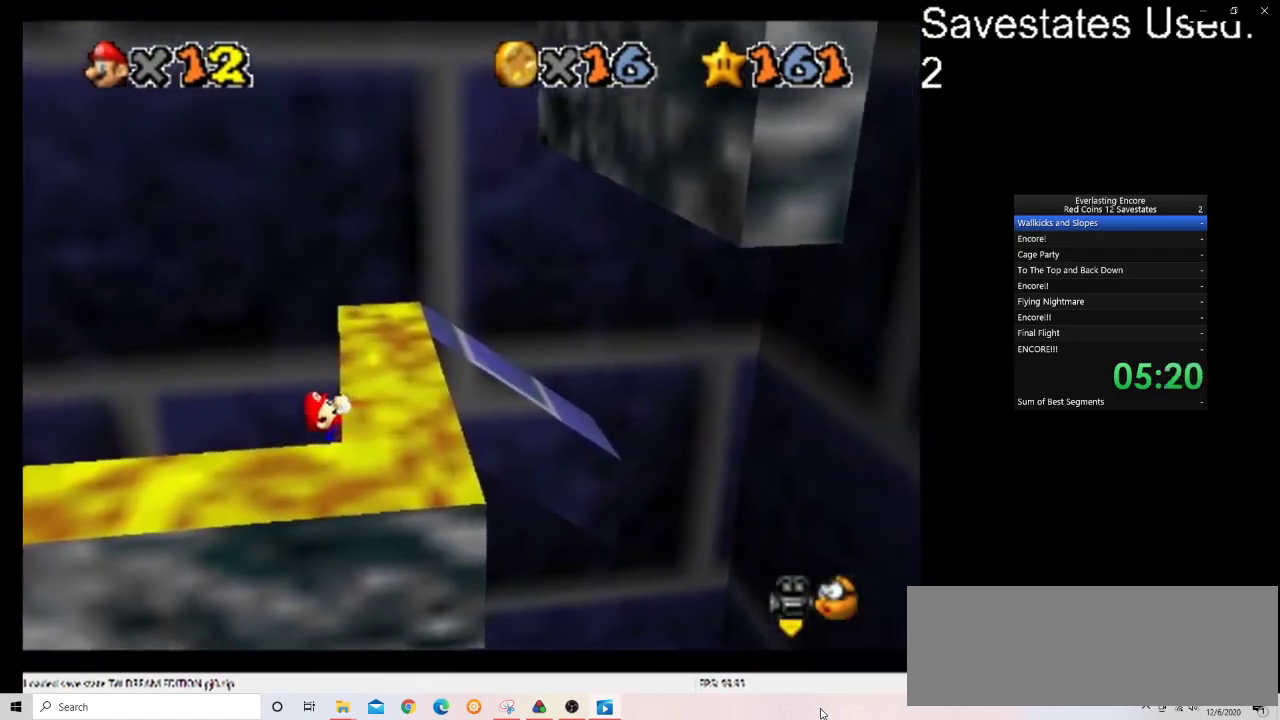
{"dt_ms": 300, "buttons": [], "left_stick": "center", "events": [[100, "left_stick", "center"]]}
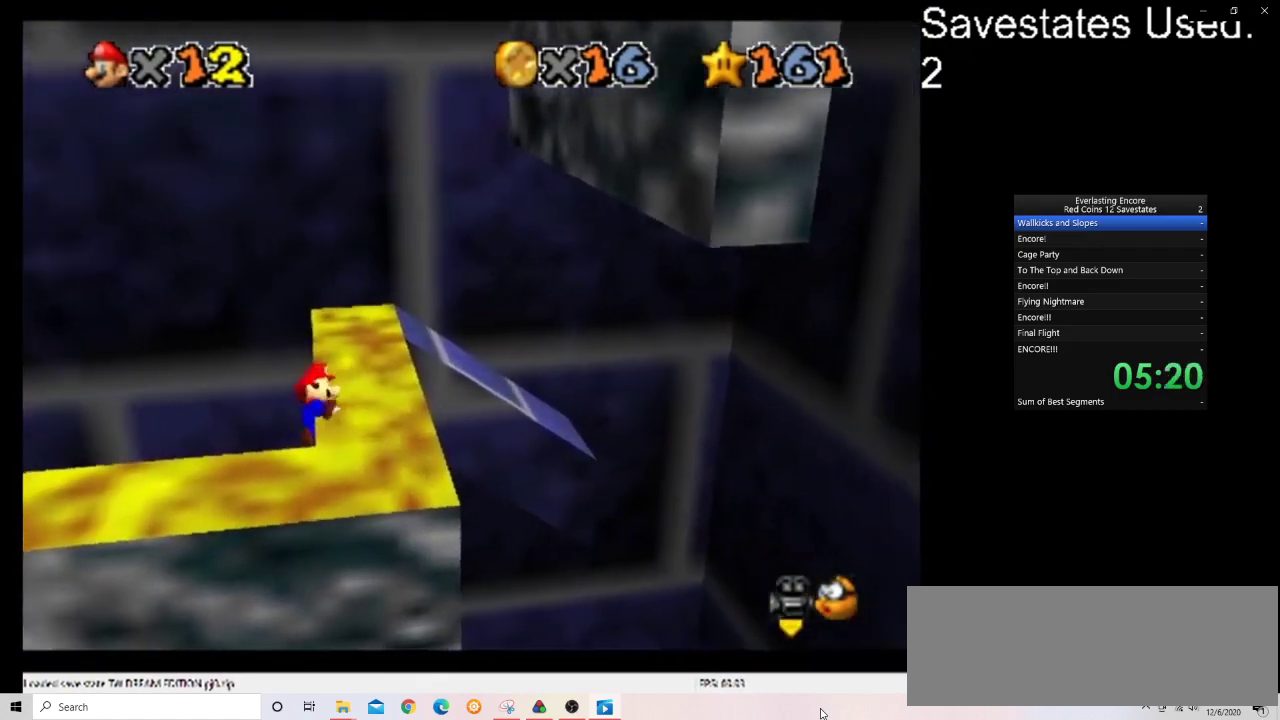
{"dt_ms": 500, "buttons": ["A"], "left_stick": "up-left", "events": [[400, "A", "down"], [433, "left_stick", "up-left"]]}
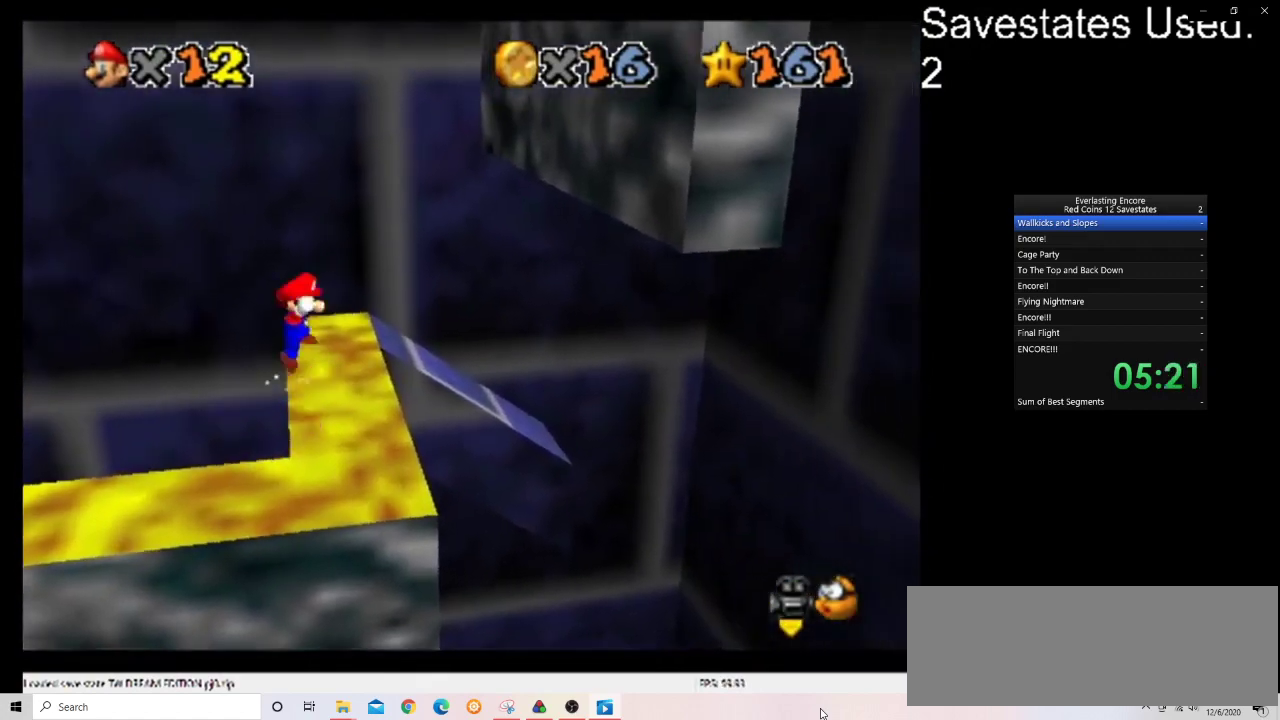
{"dt_ms": 500, "buttons": ["A"], "left_stick": "up-right", "events": [[233, "left_stick", "up"], [500, "left_stick", "up-right"]]}
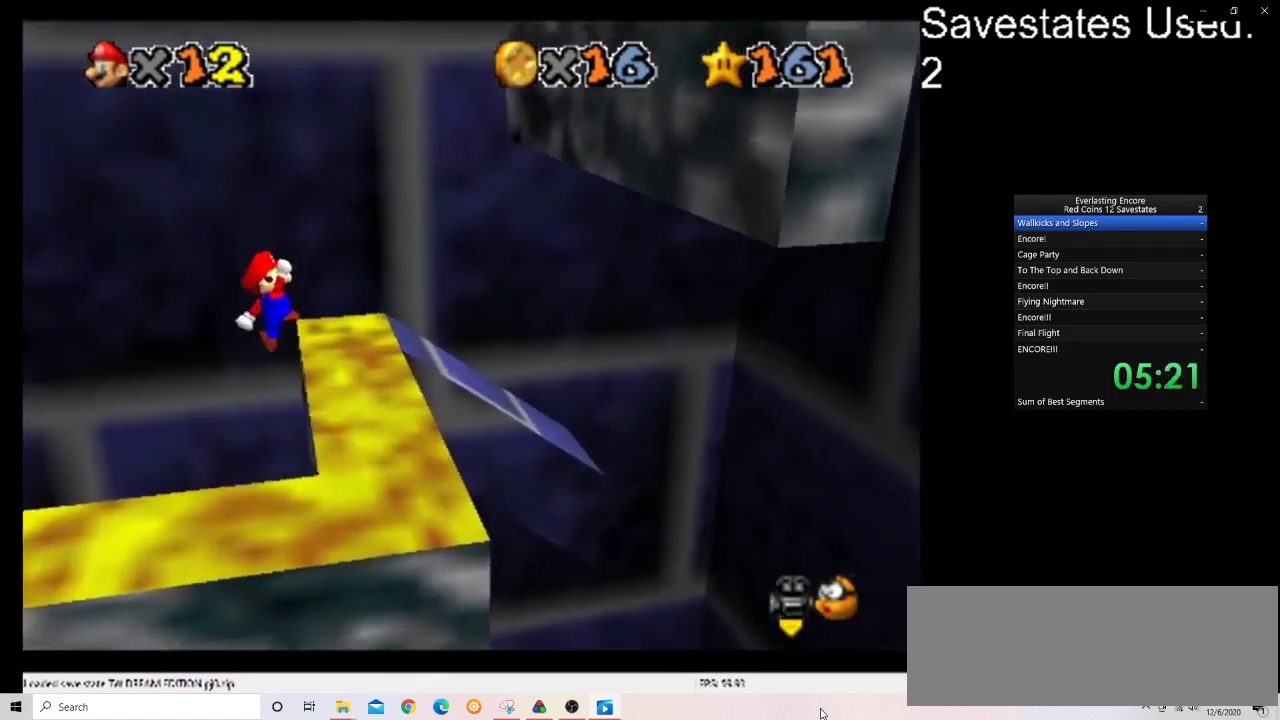
{"dt_ms": 500, "buttons": [], "left_stick": "up-right", "events": [[367, "A", "up"]]}
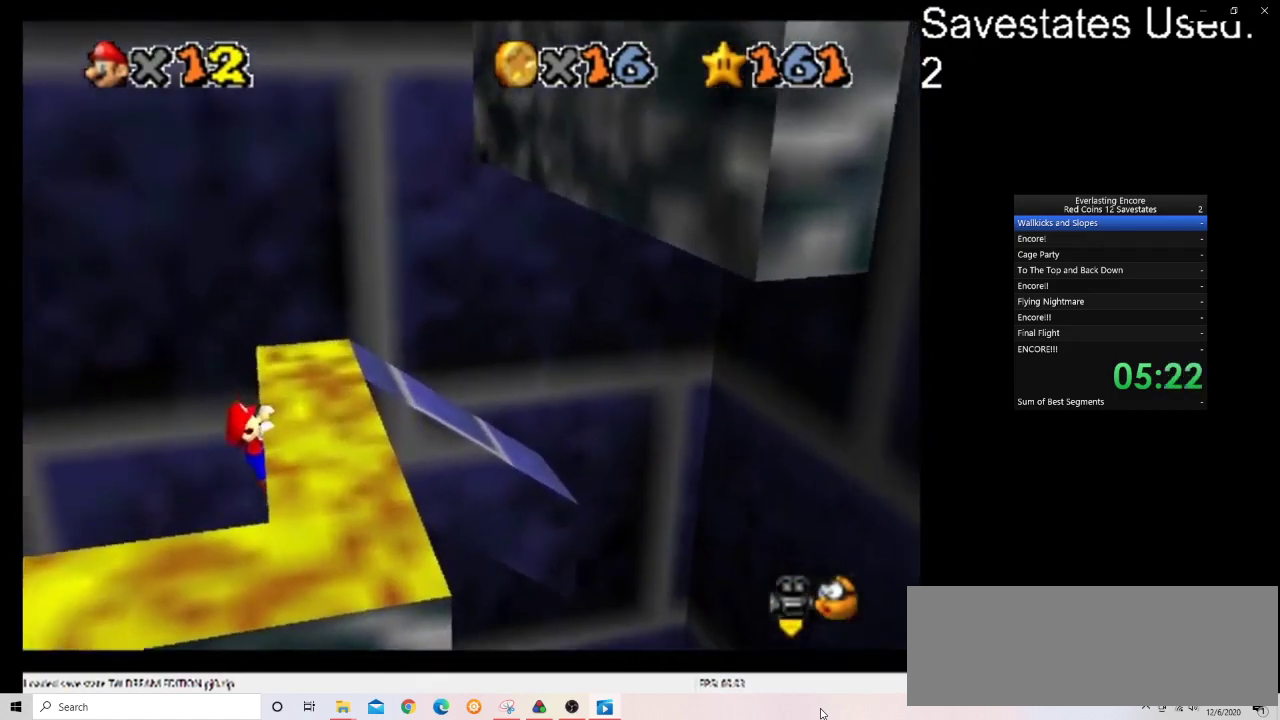
{"dt_ms": 400, "buttons": [], "left_stick": "up-right", "events": []}
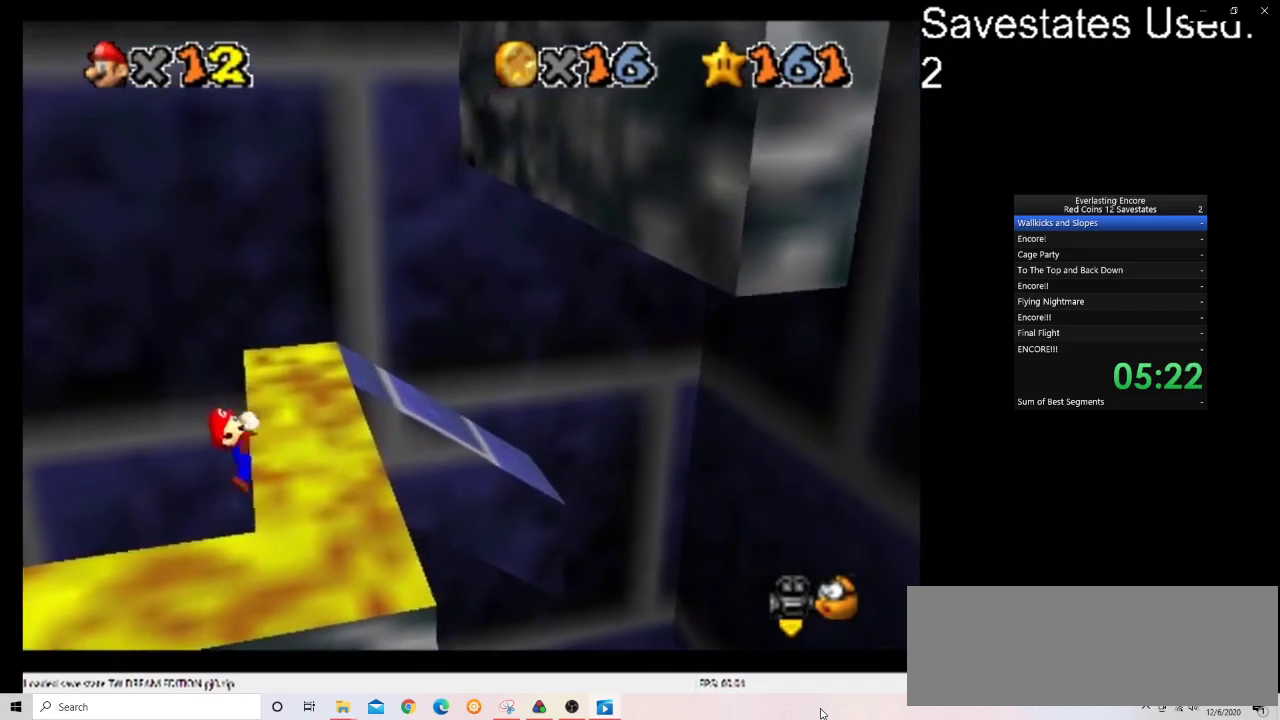
{"dt_ms": 600, "buttons": [], "left_stick": "center", "events": [[167, "left_stick", "center"]]}
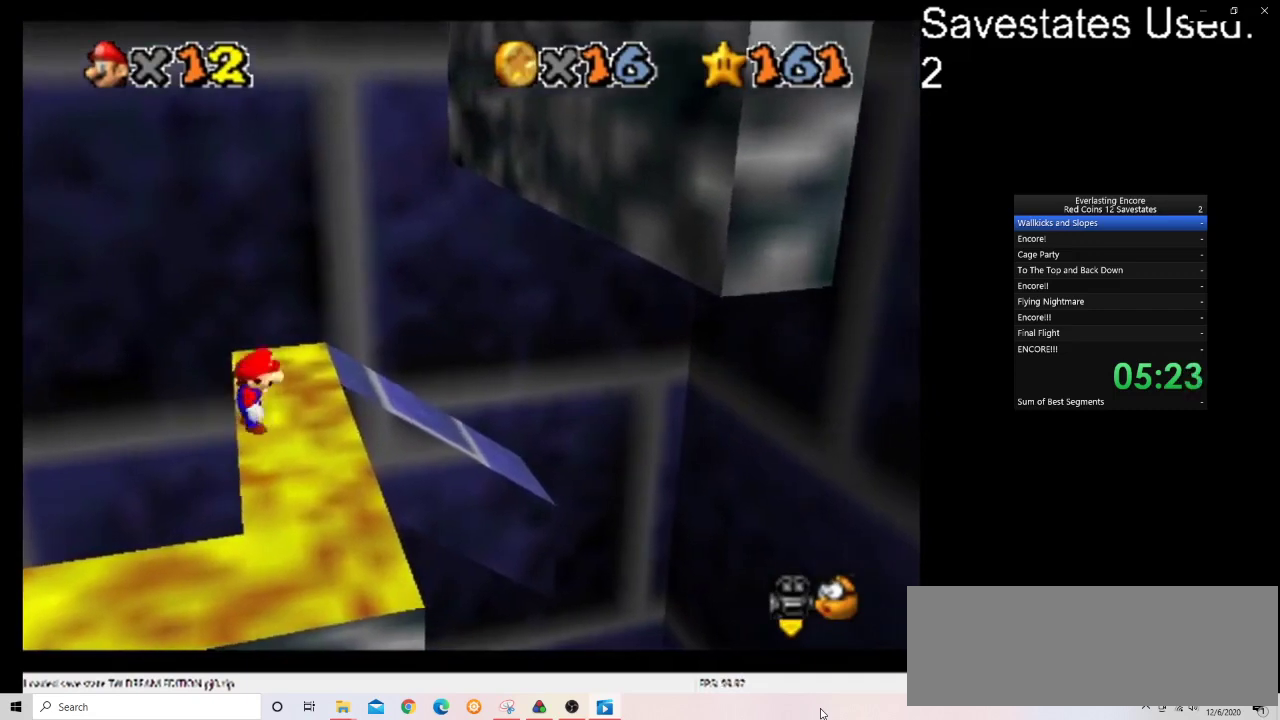
{"dt_ms": 500, "buttons": ["A"], "left_stick": "up", "events": [[67, "A", "down"], [133, "left_stick", "up-left"], [433, "left_stick", "up"]]}
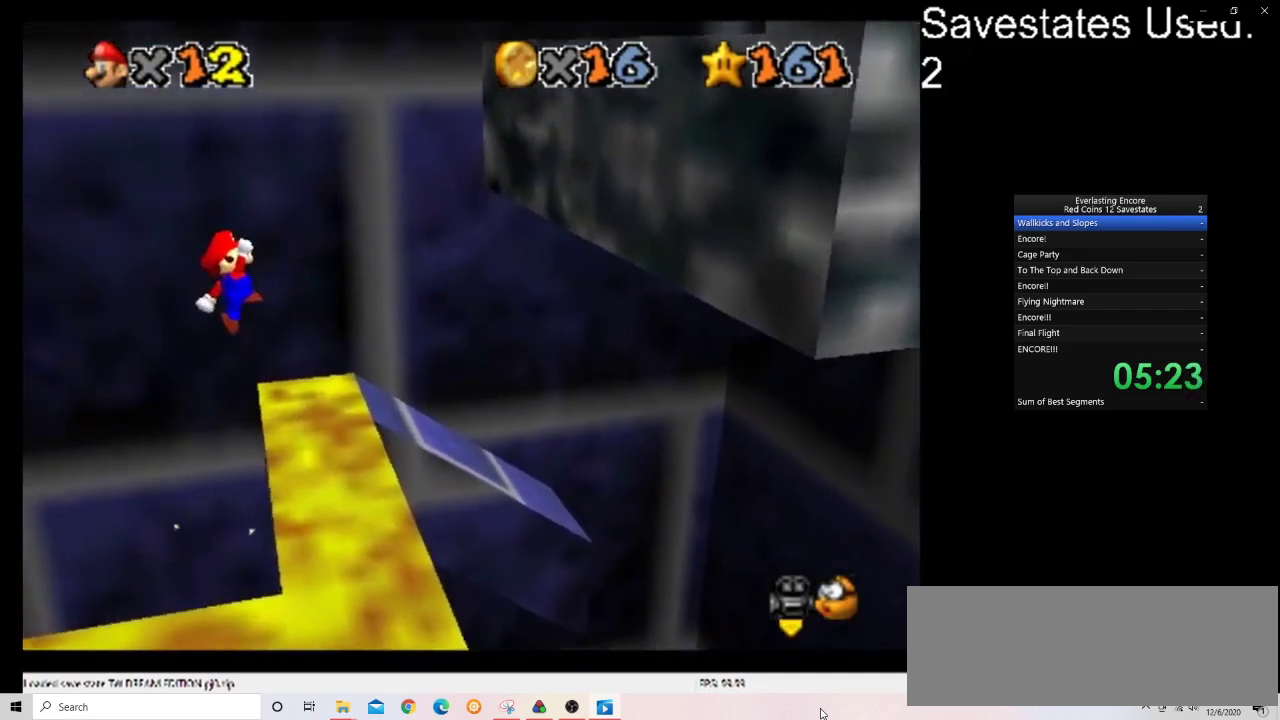
{"dt_ms": 500, "buttons": ["A"], "left_stick": "up-right", "events": [[233, "left_stick", "up-right"]]}
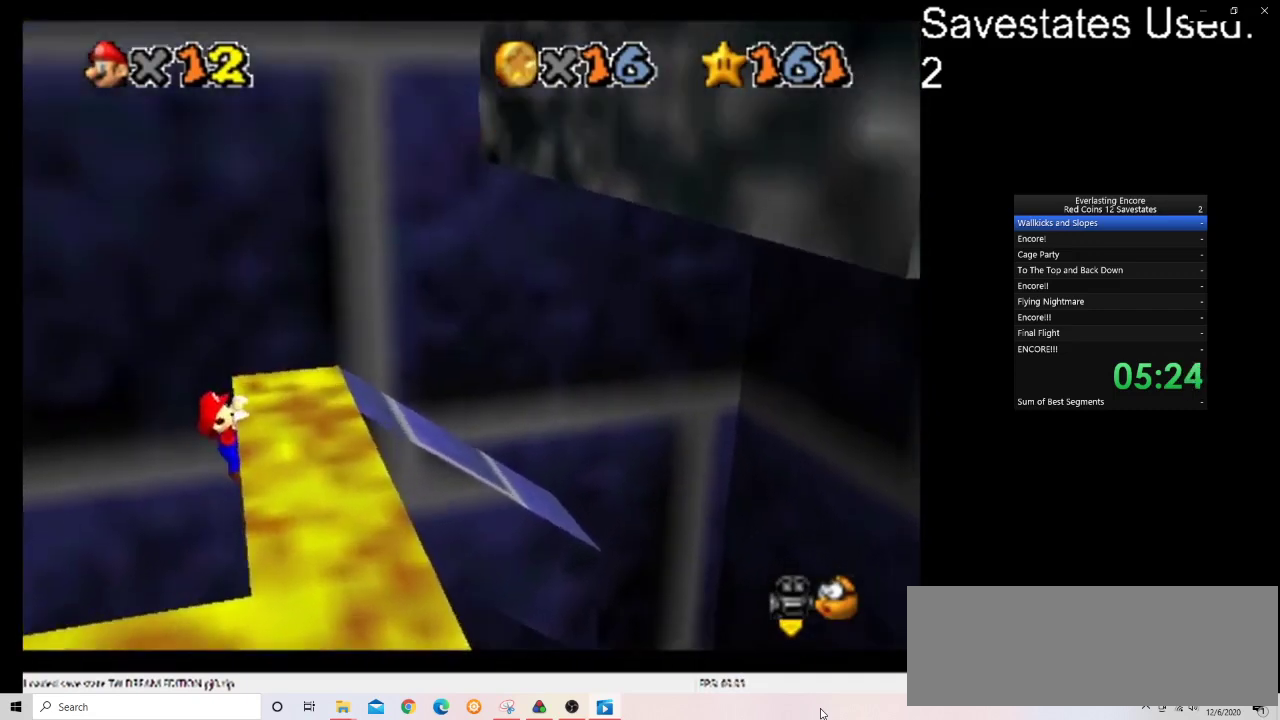
{"dt_ms": 300, "buttons": [], "left_stick": "right", "events": [[133, "A", "up"], [233, "left_stick", "right"]]}
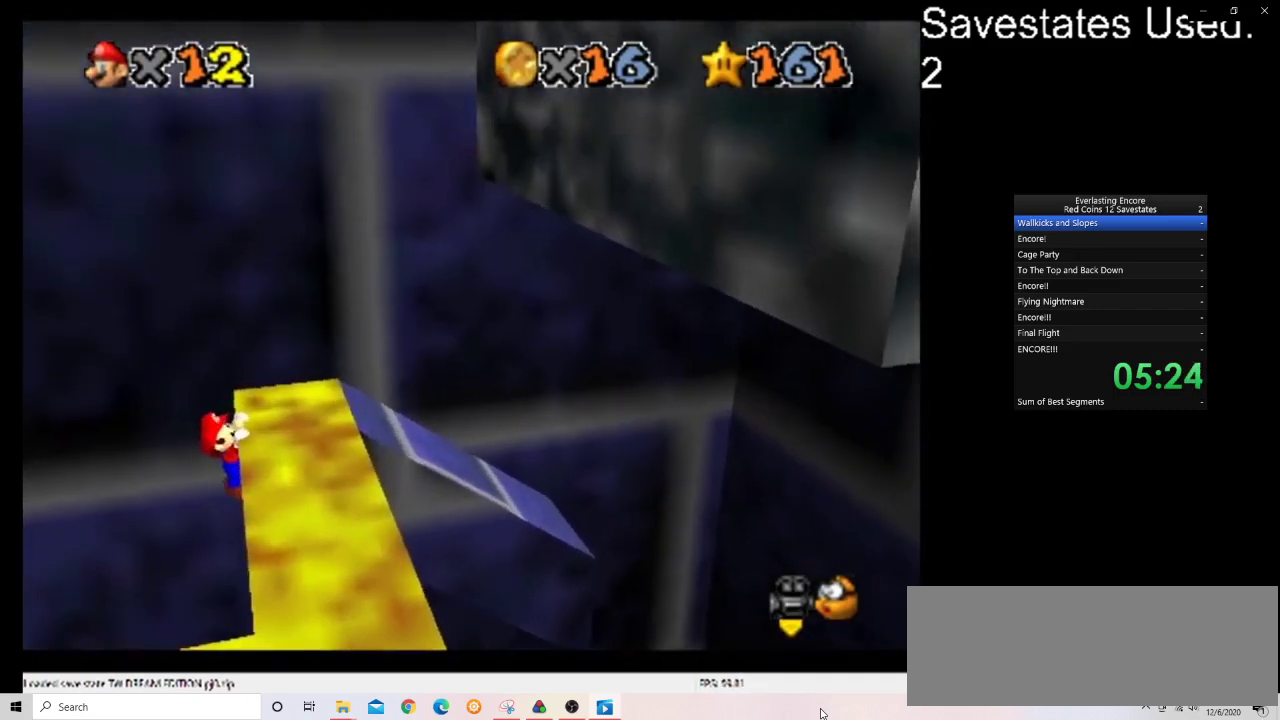
{"dt_ms": 700, "buttons": [], "left_stick": "center", "events": [[333, "left_stick", "center"]]}
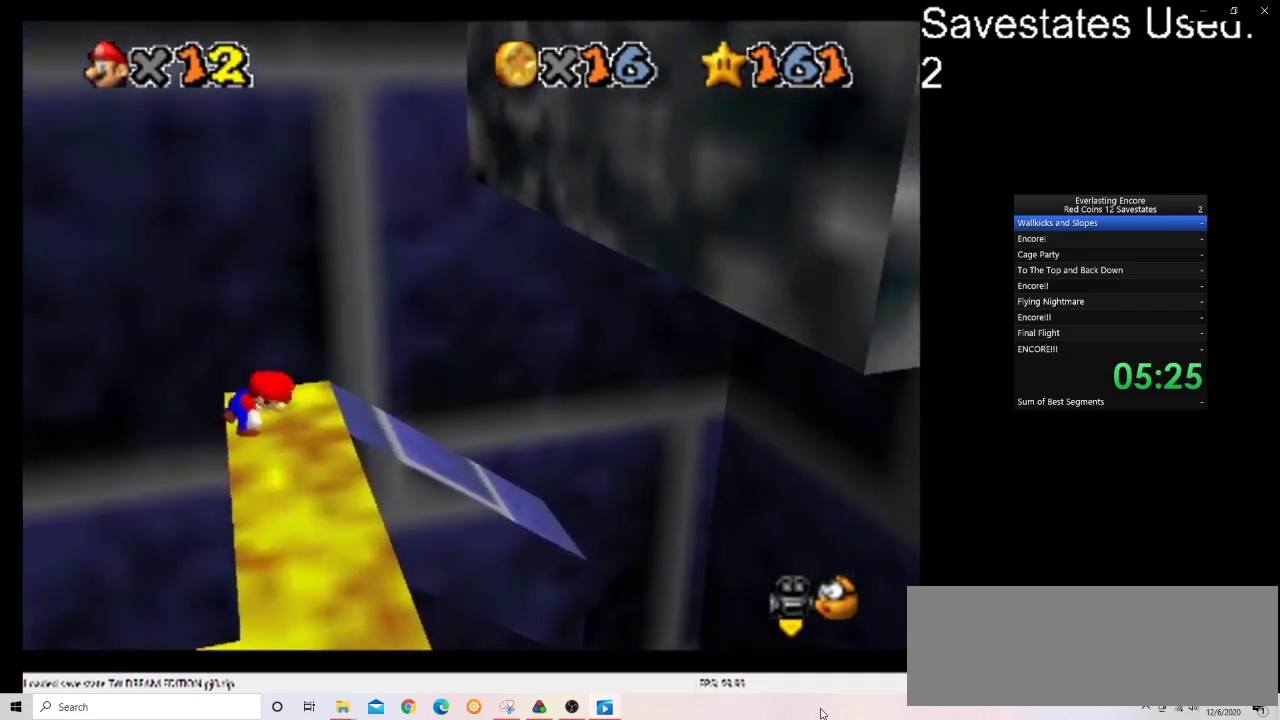
{"dt_ms": 500, "buttons": ["A"], "left_stick": "right", "events": [[167, "A", "down"], [200, "left_stick", "right"]]}